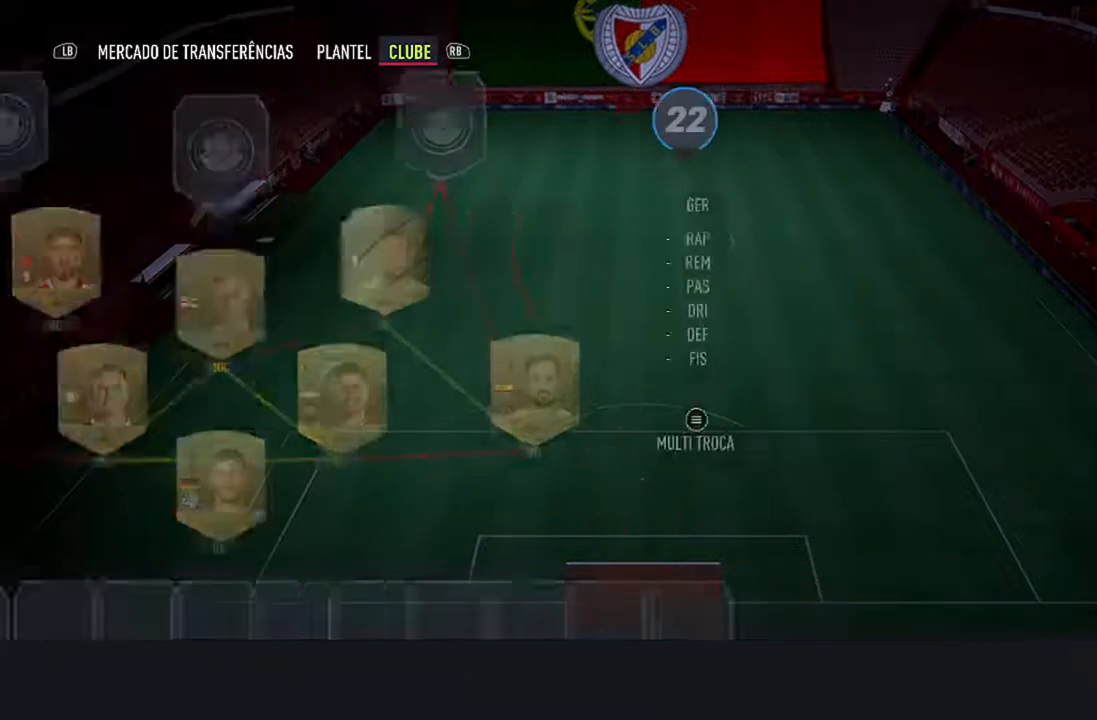
Gameplay with a controller (Xbox layout); each line is a JSON object with the inputs held at the frame after it. "events" lists button and stick changes between this image and that frame as [ms after this image, input, new state], when the widget could be followed in between. Not read: L1 R1.
{"buttons": [], "left_stick": "center", "right_stick": "center", "events": []}
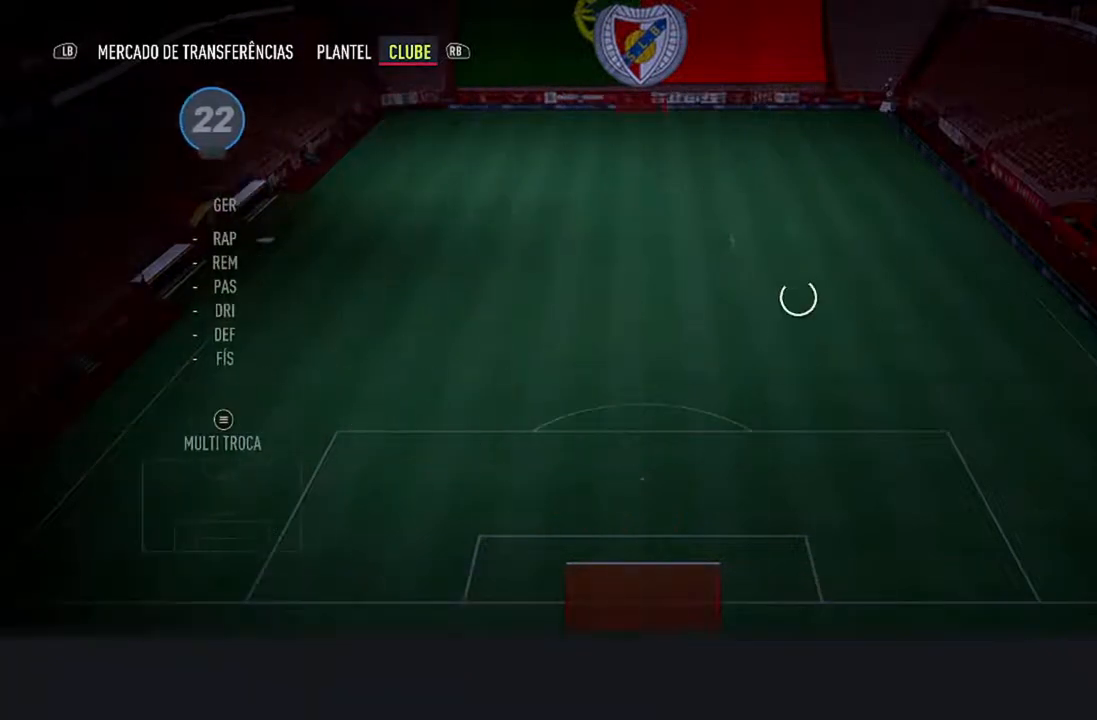
{"buttons": [], "left_stick": "center", "right_stick": "center", "events": []}
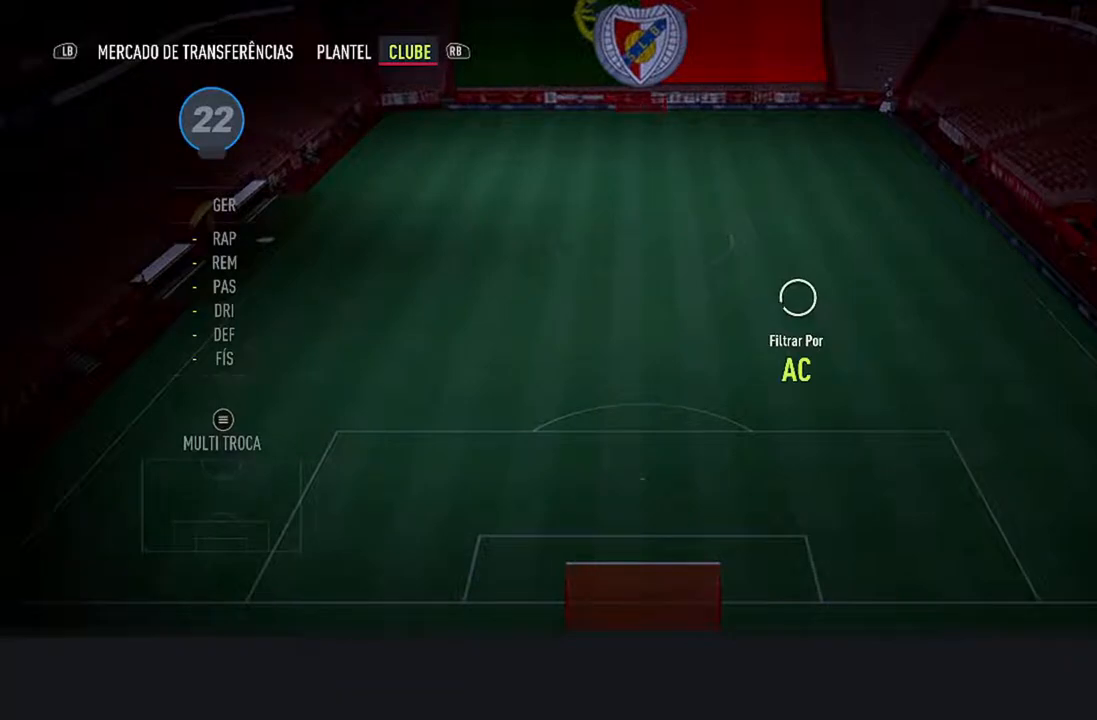
{"buttons": [], "left_stick": "center", "right_stick": "center", "events": []}
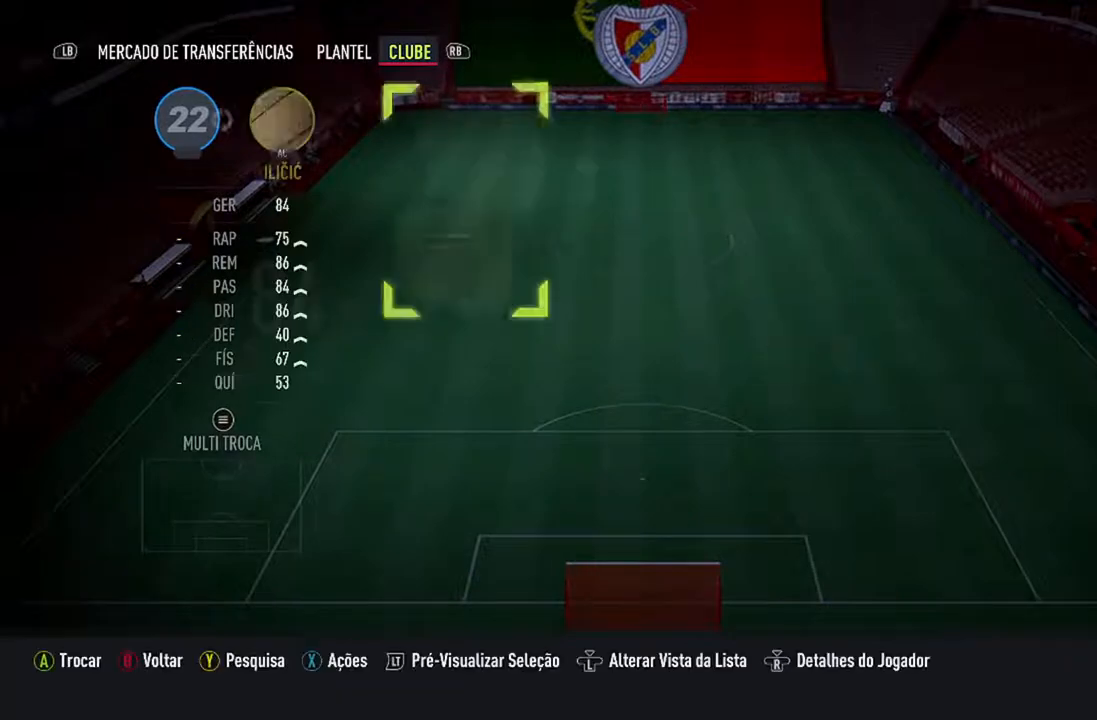
{"buttons": [], "left_stick": "center", "right_stick": "center", "events": []}
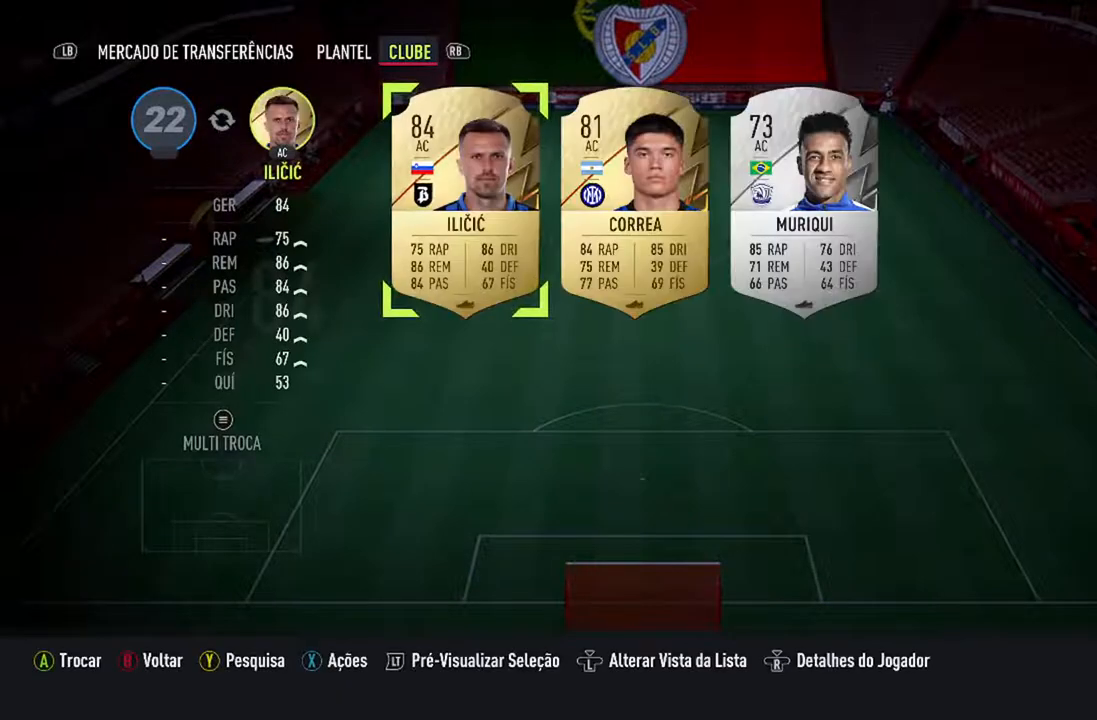
{"buttons": [], "left_stick": "center", "right_stick": "center", "events": []}
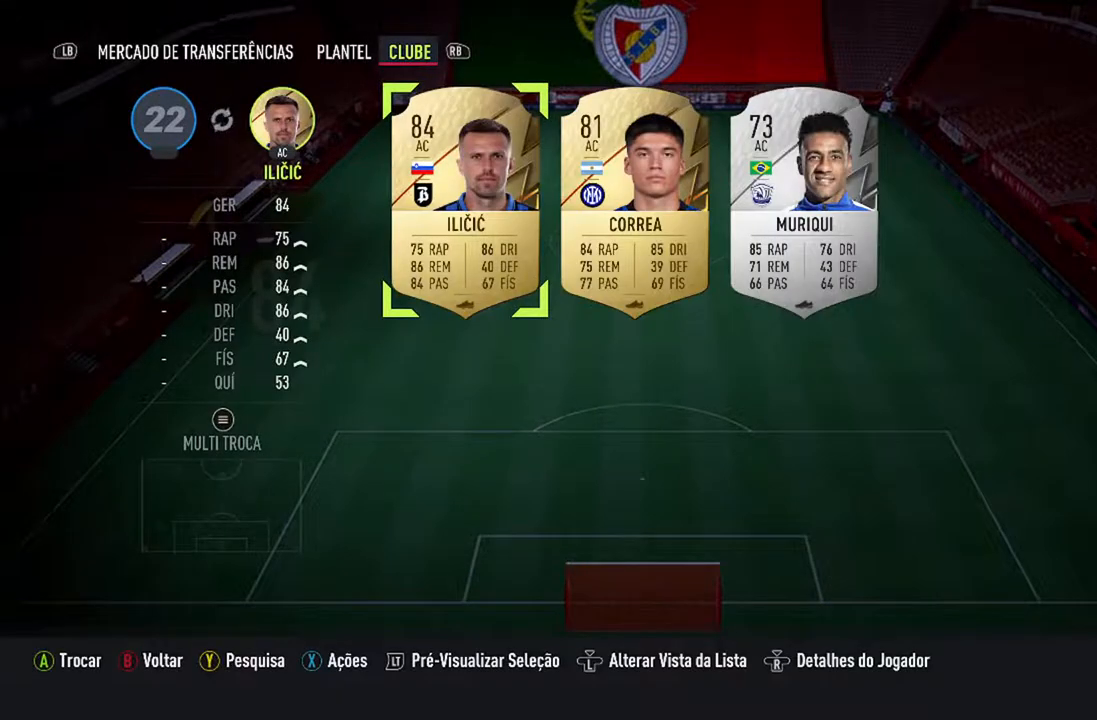
{"buttons": ["DPAD_RIGHT"], "left_stick": "center", "right_stick": "center", "events": [[500, "DPAD_RIGHT", "down"]]}
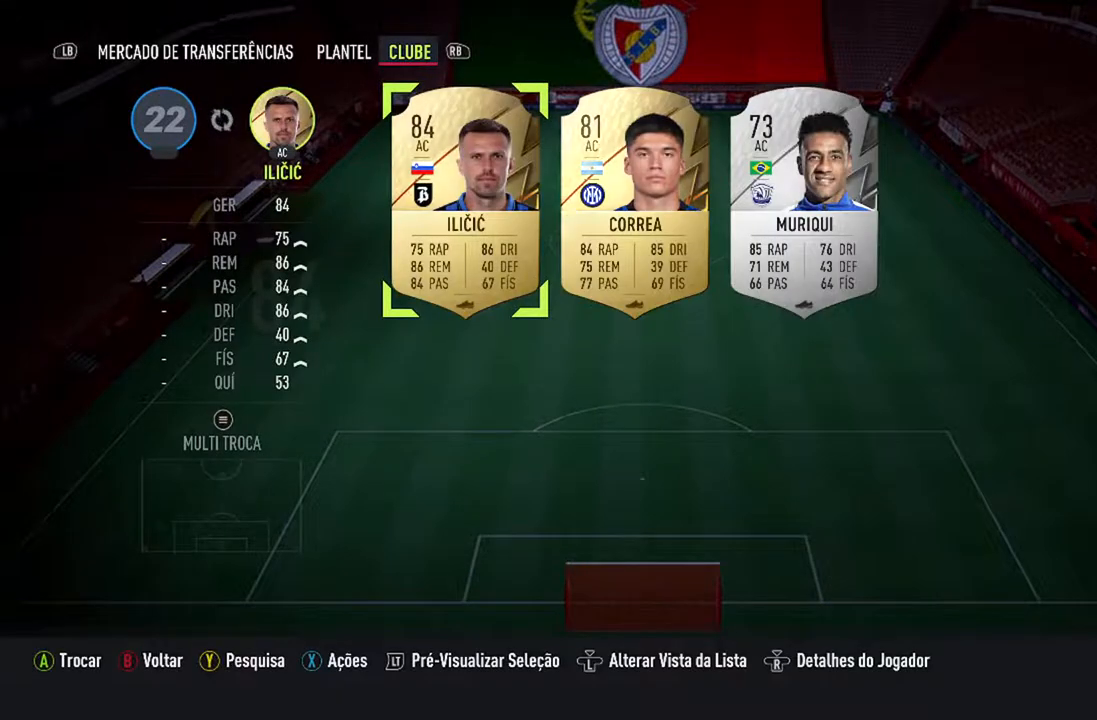
{"buttons": [], "left_stick": "center", "right_stick": "center", "events": [[133, "DPAD_RIGHT", "up"]]}
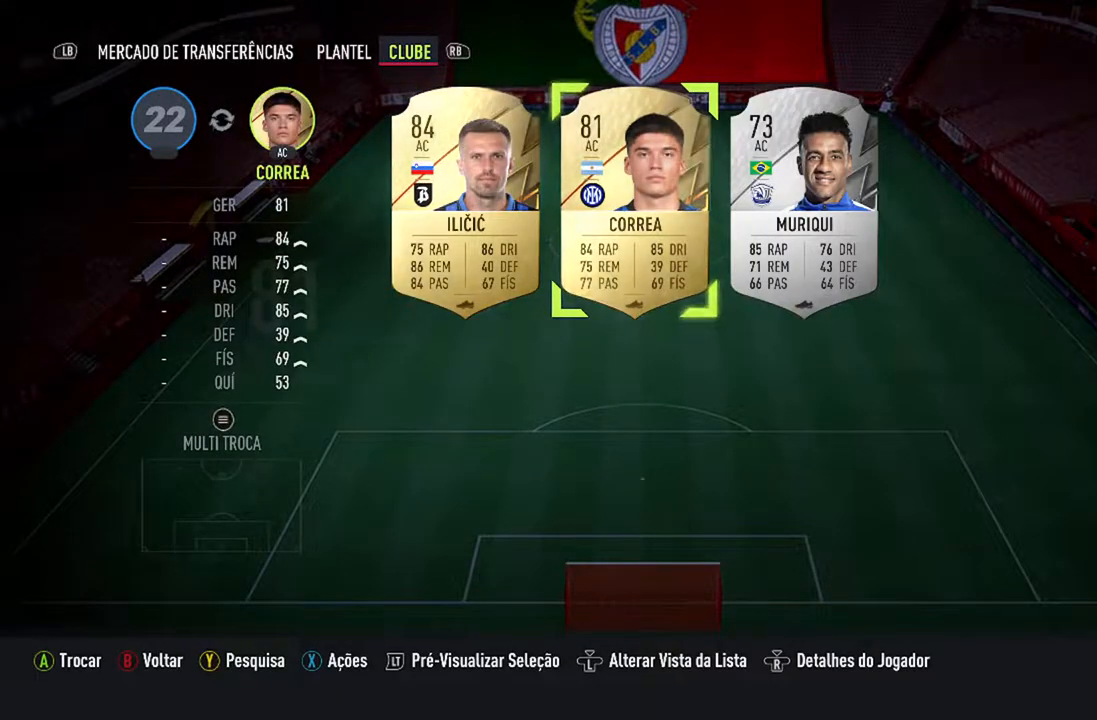
{"buttons": [], "left_stick": "center", "right_stick": "center", "events": [[100, "B", "down"], [300, "B", "up"]]}
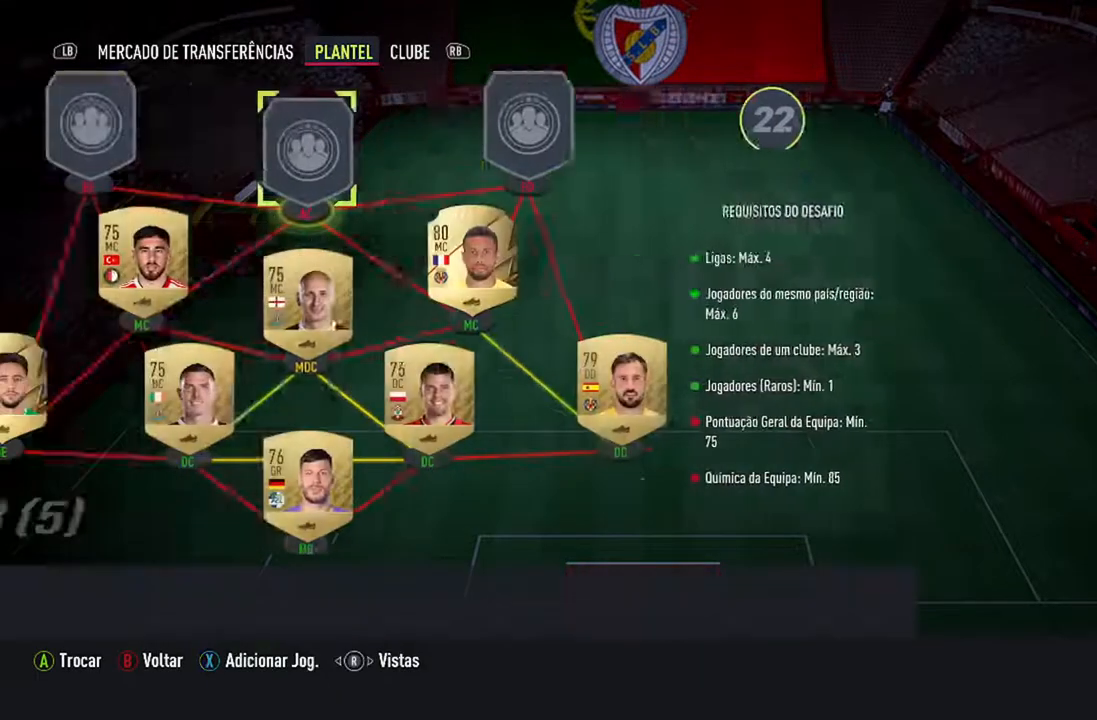
{"buttons": ["DPAD_DOWN"], "left_stick": "center", "right_stick": "center", "events": [[467, "DPAD_DOWN", "down"]]}
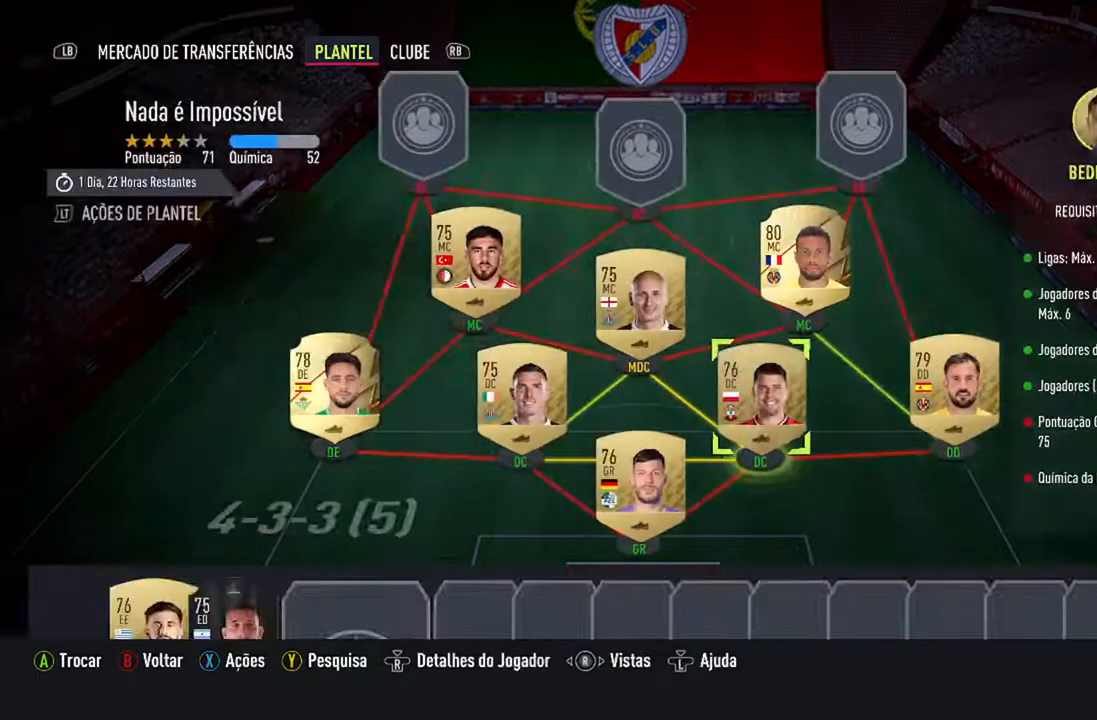
{"buttons": [], "left_stick": "center", "right_stick": "center", "events": [[133, "DPAD_DOWN", "up"], [267, "DPAD_DOWN", "down"], [500, "DPAD_DOWN", "up"]]}
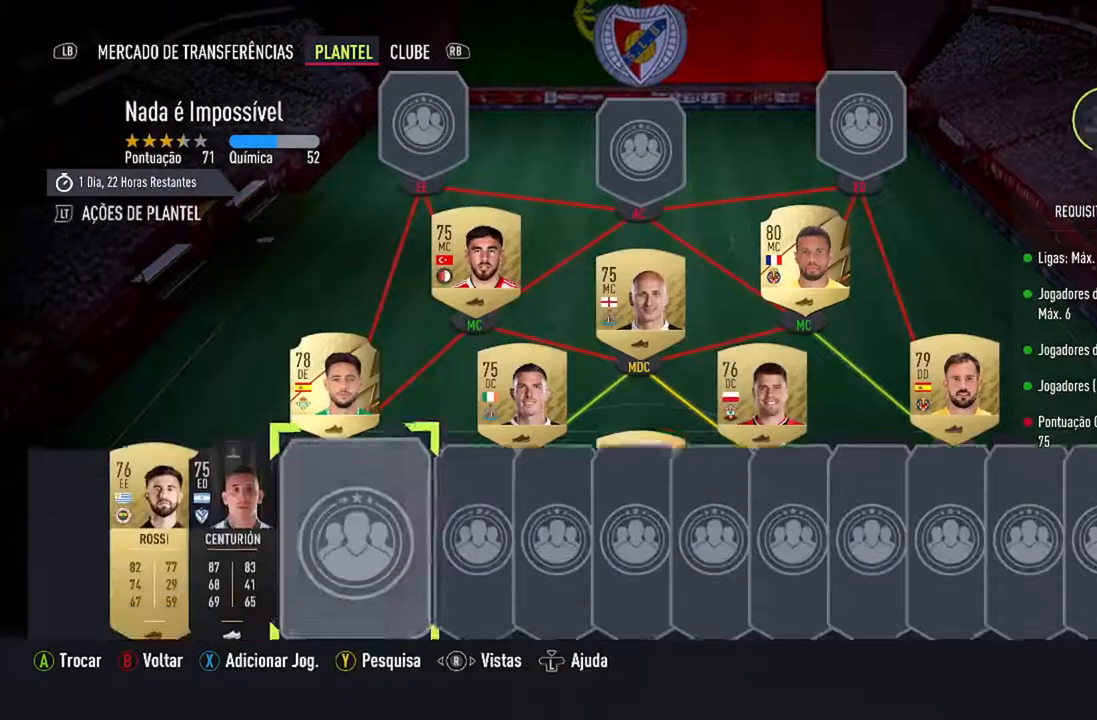
{"buttons": [], "left_stick": "center", "right_stick": "center", "events": []}
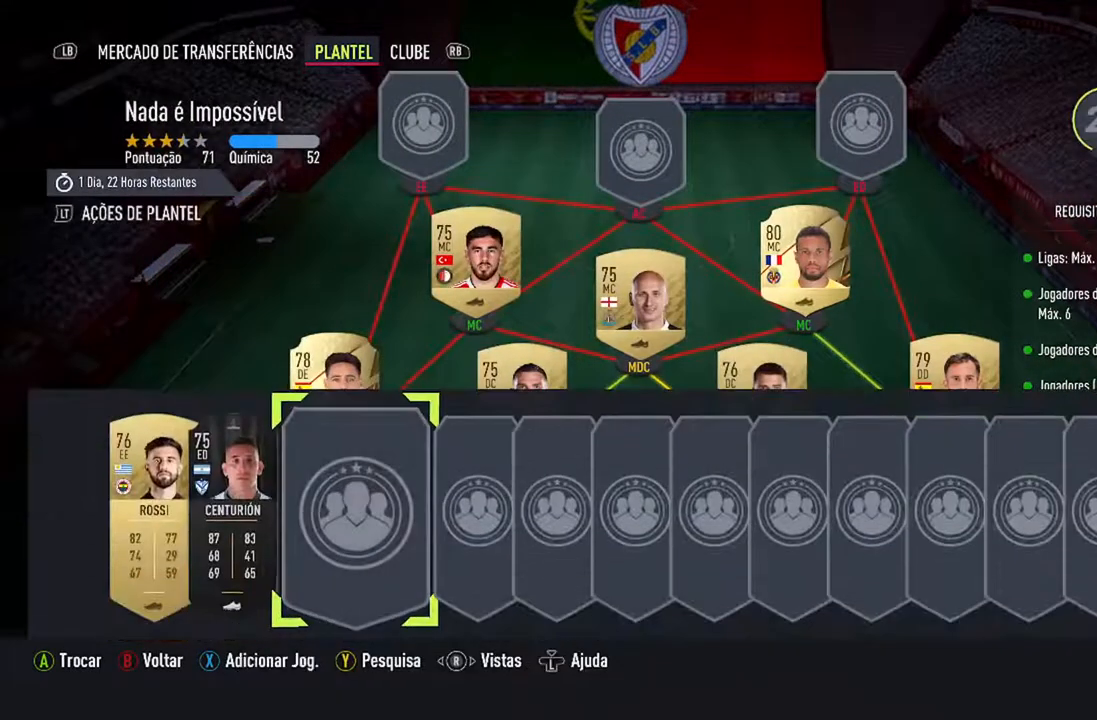
{"buttons": [], "left_stick": "center", "right_stick": "center", "events": []}
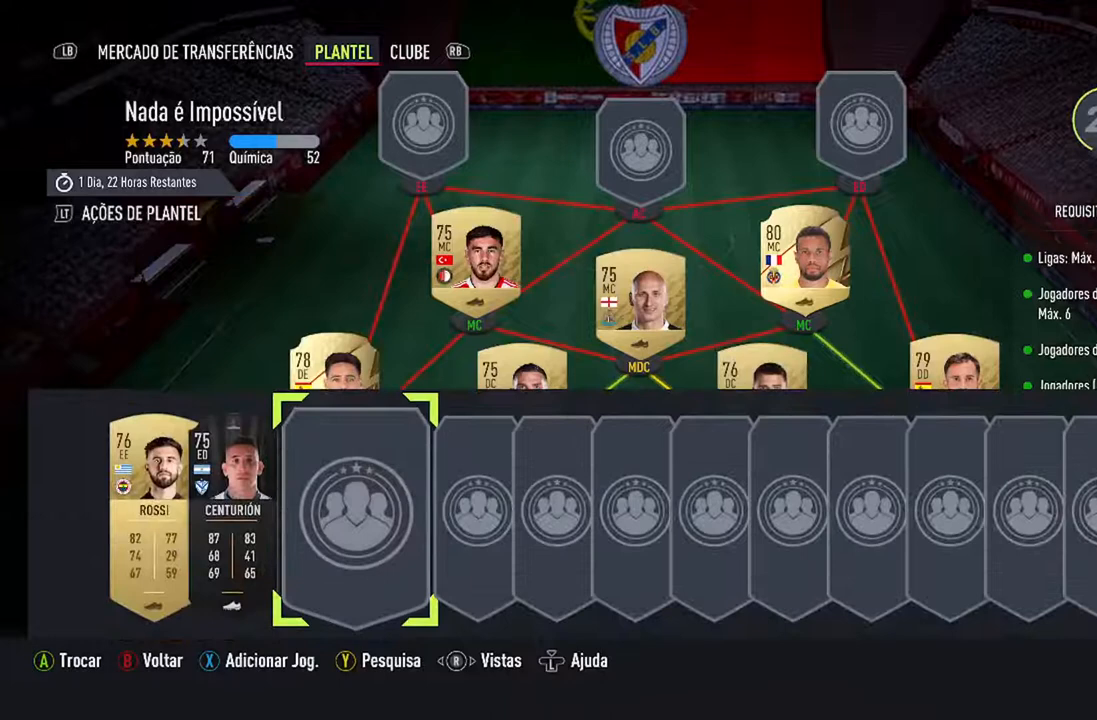
{"buttons": [], "left_stick": "center", "right_stick": "center", "events": [[333, "DPAD_RIGHT", "down"], [500, "DPAD_RIGHT", "up"]]}
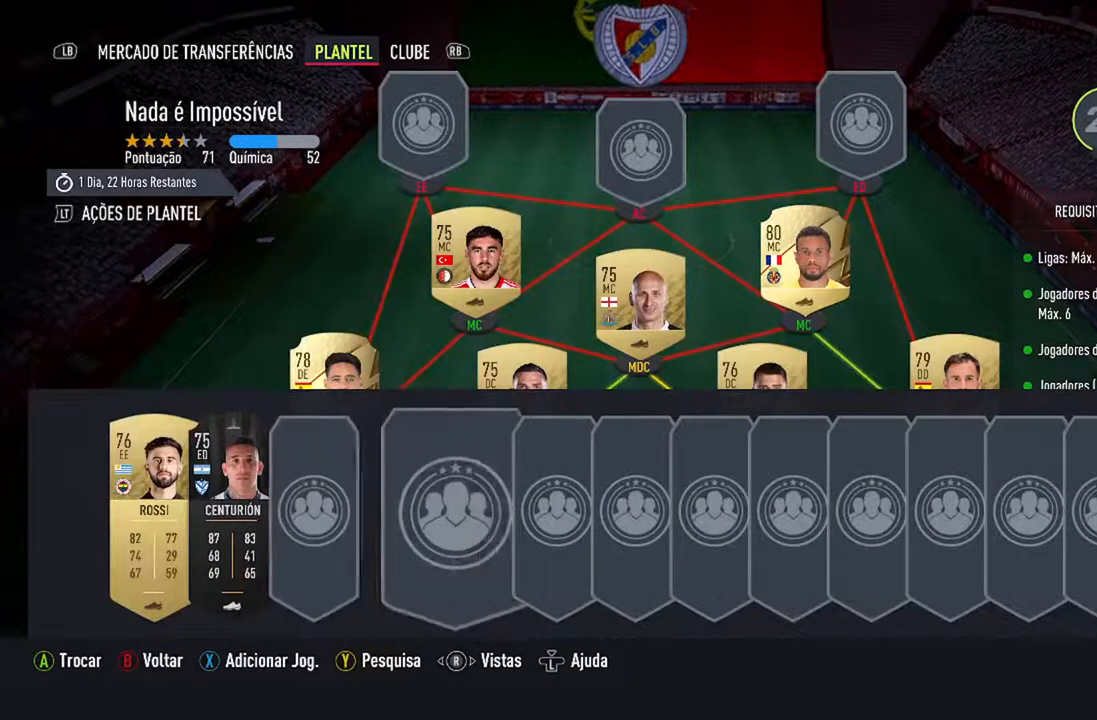
{"buttons": [], "left_stick": "center", "right_stick": "center", "events": [[200, "DPAD_RIGHT", "down"], [333, "DPAD_RIGHT", "up"]]}
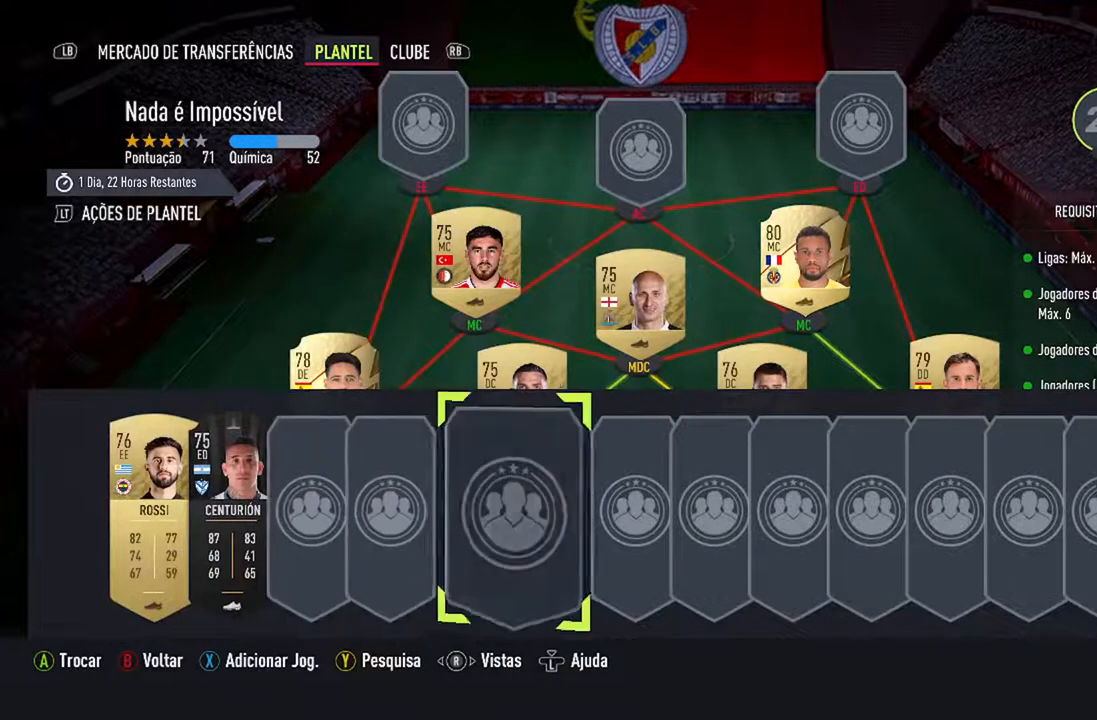
{"buttons": [], "left_stick": "center", "right_stick": "center", "events": []}
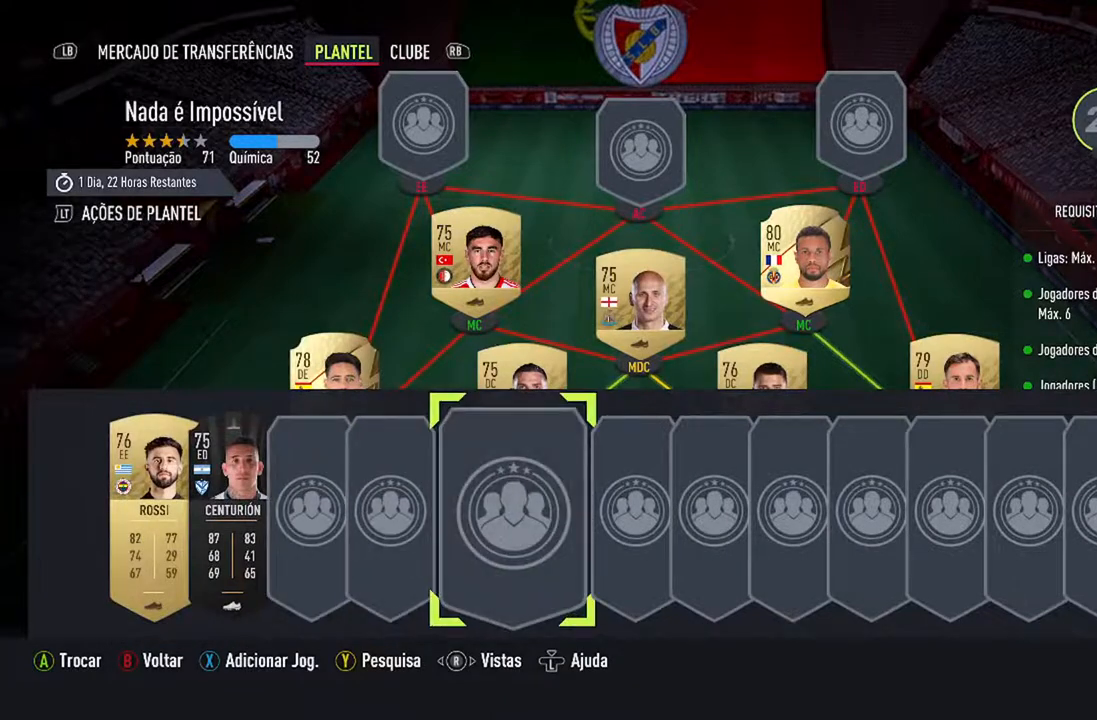
{"buttons": [], "left_stick": "center", "right_stick": "center", "events": []}
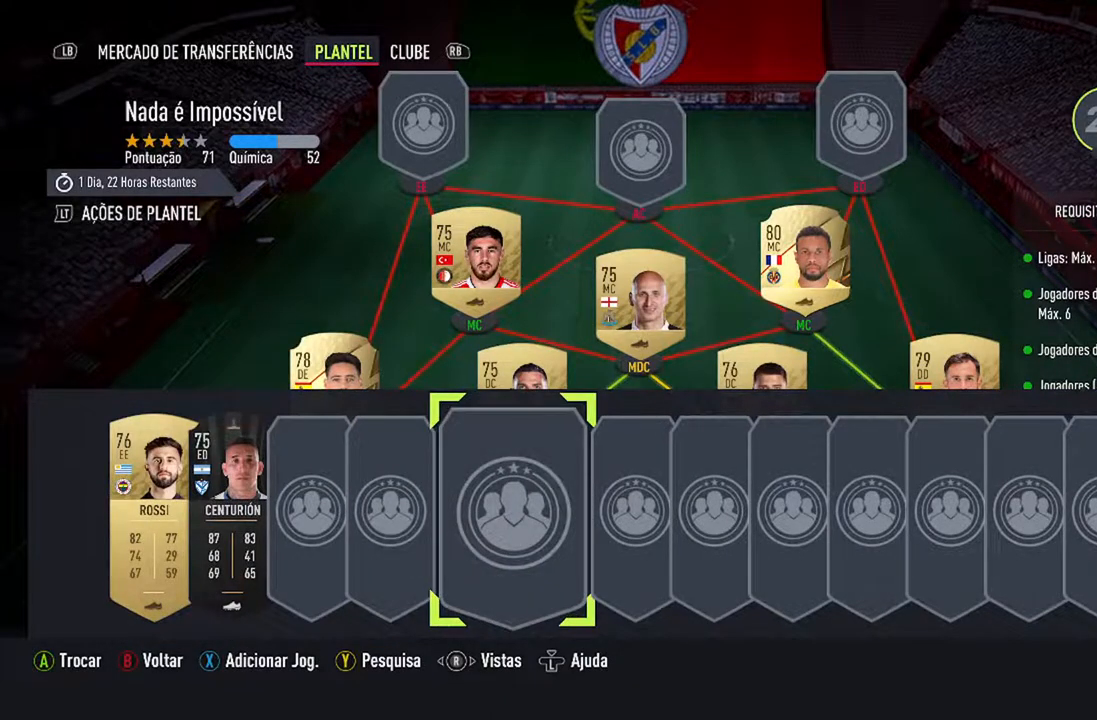
{"buttons": ["DPAD_LEFT"], "left_stick": "center", "right_stick": "center", "events": [[400, "DPAD_LEFT", "down"]]}
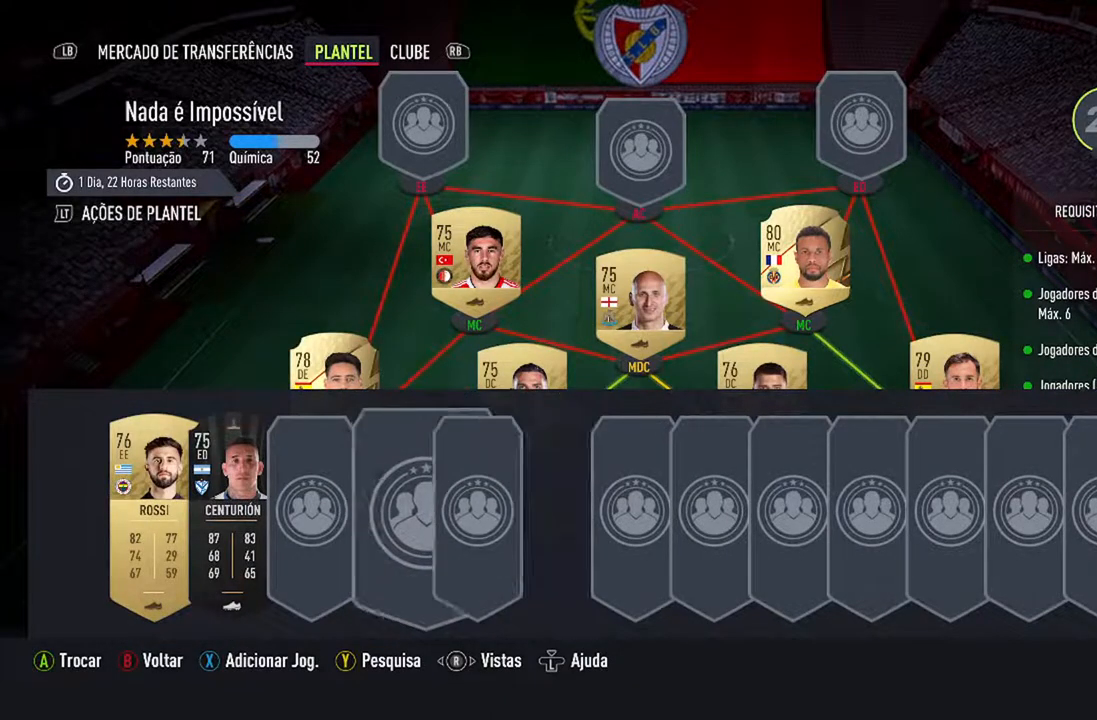
{"buttons": [], "left_stick": "center", "right_stick": "center", "events": [[67, "DPAD_LEFT", "up"], [167, "DPAD_LEFT", "down"], [300, "DPAD_LEFT", "up"]]}
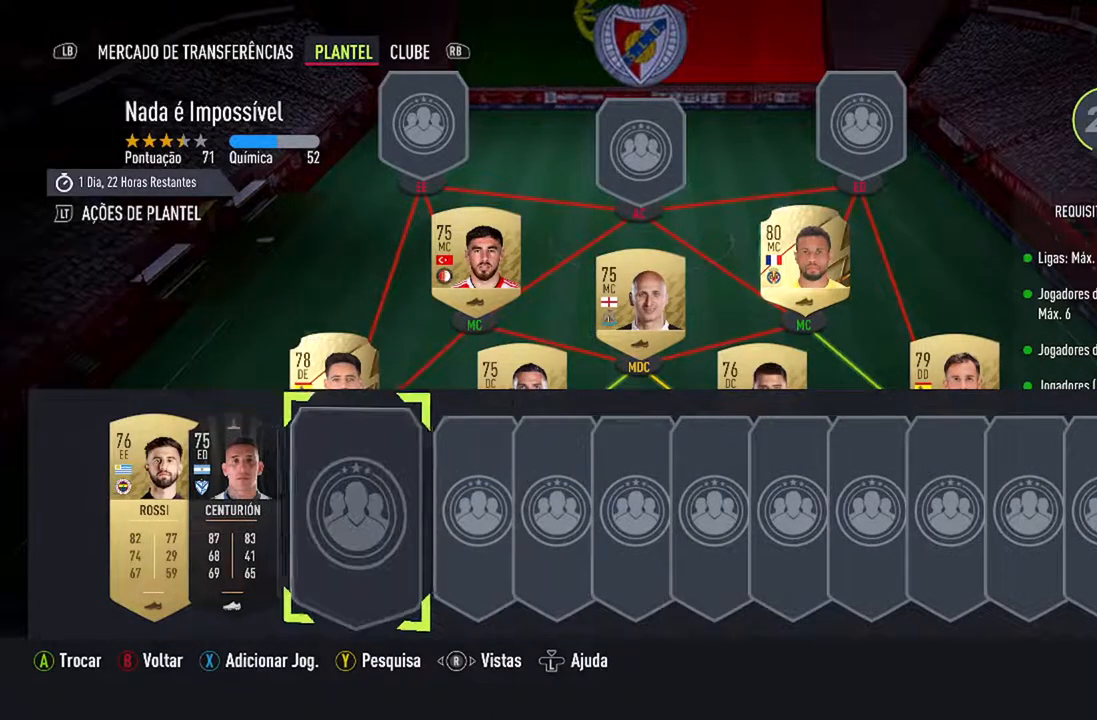
{"buttons": [], "left_stick": "center", "right_stick": "center", "events": []}
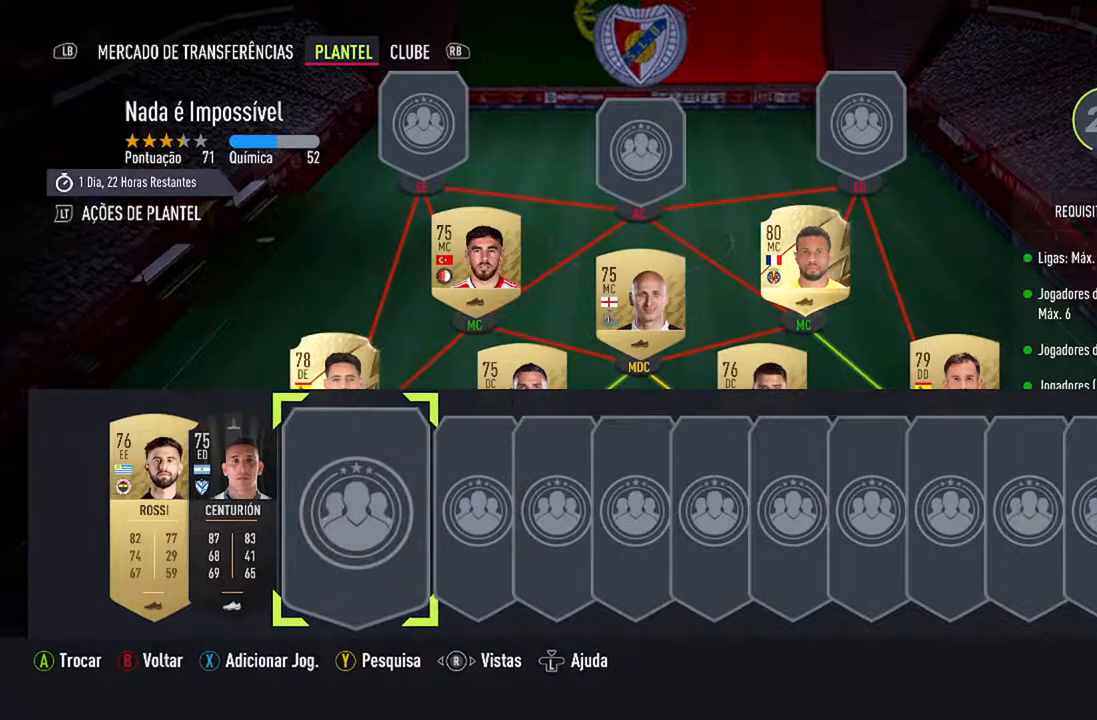
{"buttons": ["DPAD_RIGHT"], "left_stick": "center", "right_stick": "center", "events": [[400, "DPAD_RIGHT", "down"]]}
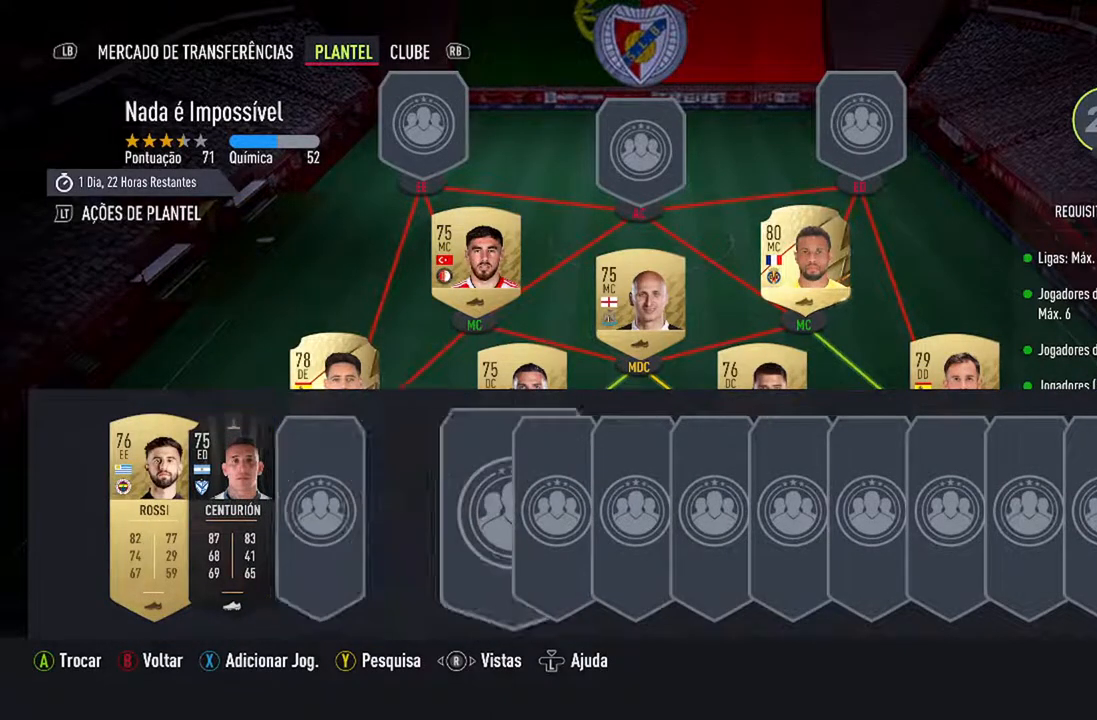
{"buttons": [], "left_stick": "center", "right_stick": "center", "events": [[67, "DPAD_RIGHT", "up"]]}
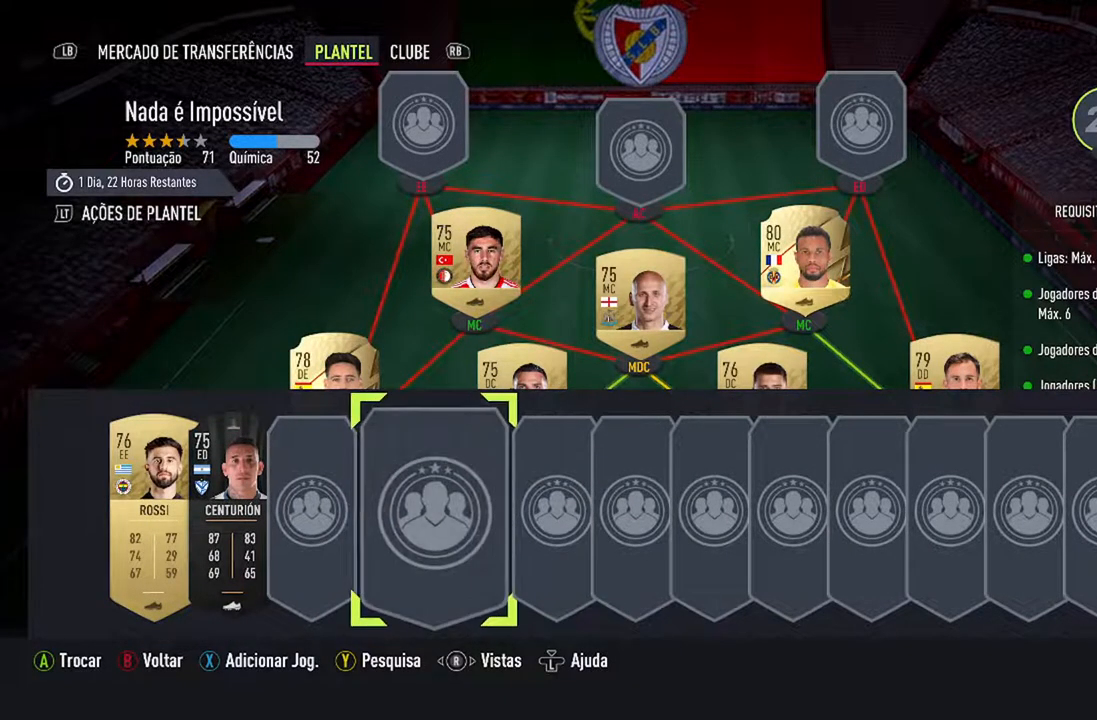
{"buttons": [], "left_stick": "center", "right_stick": "center", "events": []}
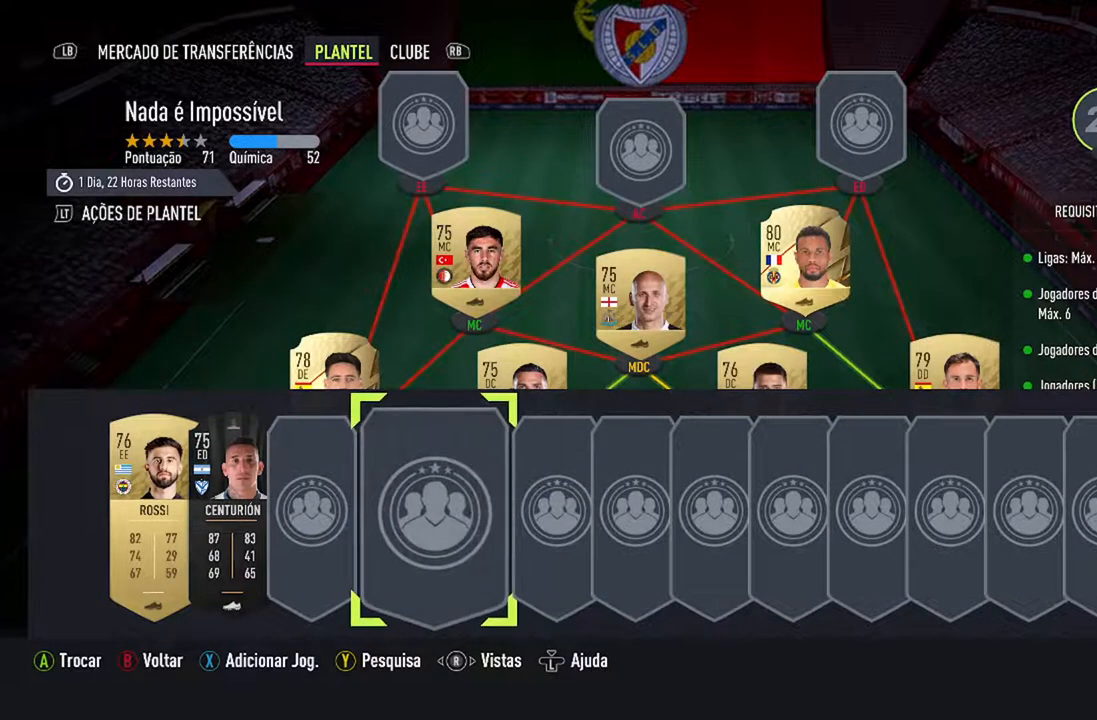
{"buttons": [], "left_stick": "center", "right_stick": "center", "events": [[133, "DPAD_RIGHT", "down"], [333, "DPAD_RIGHT", "up"]]}
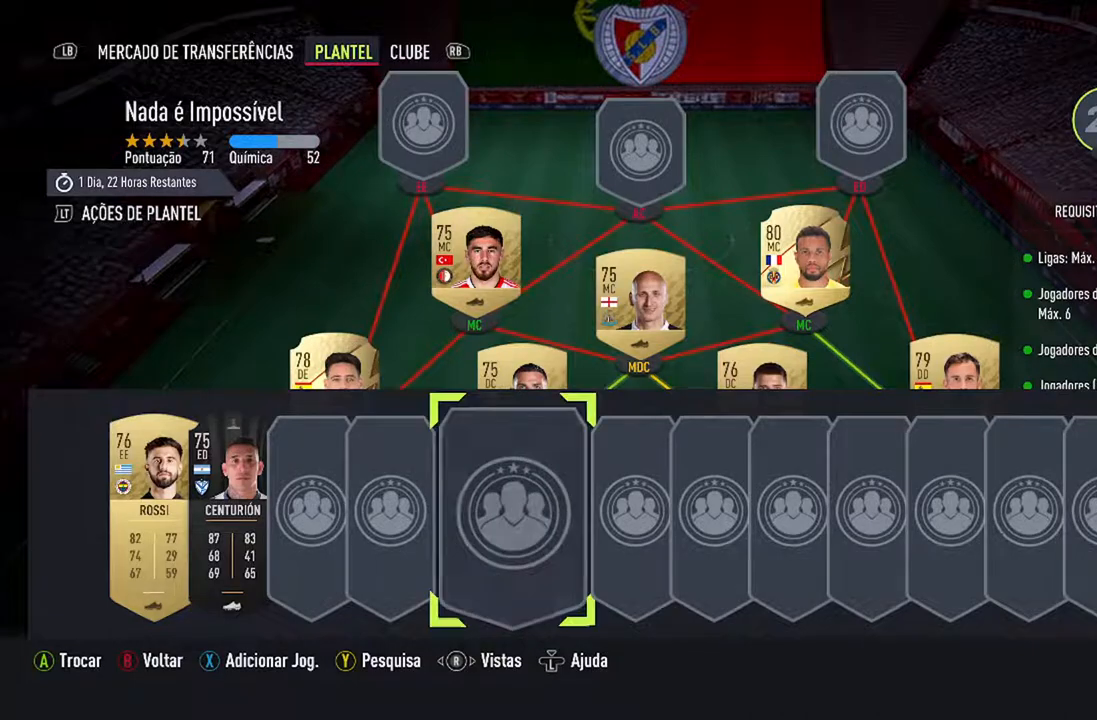
{"buttons": [], "left_stick": "center", "right_stick": "center", "events": [[200, "DPAD_UP", "down"], [367, "DPAD_UP", "up"]]}
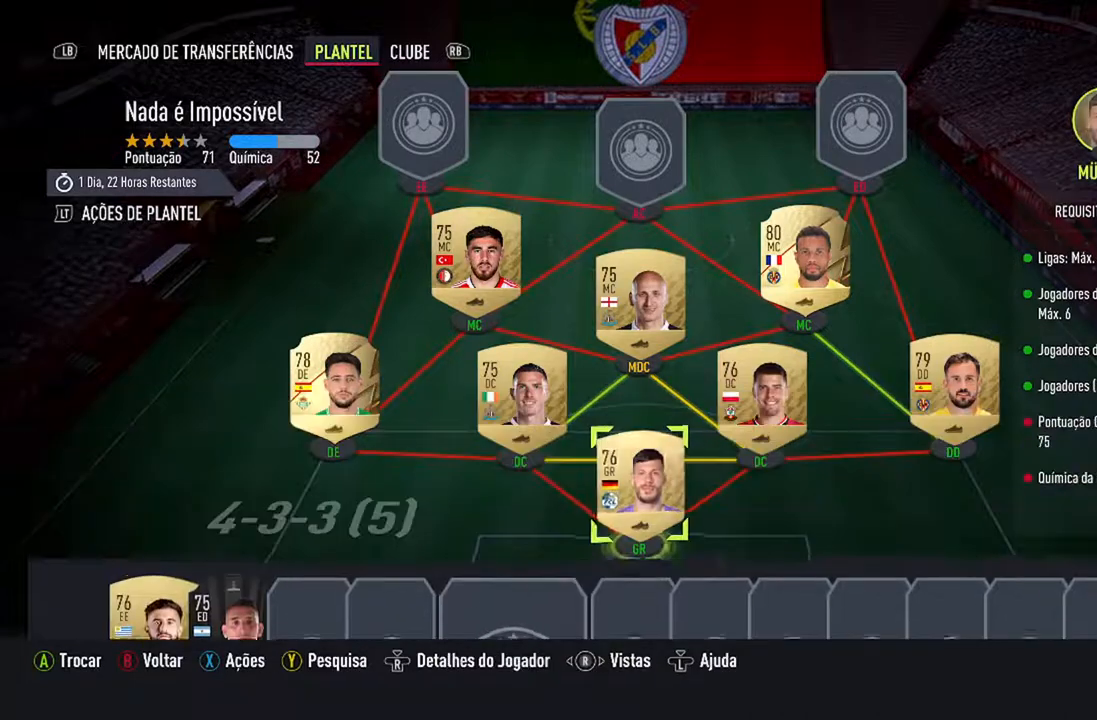
{"buttons": [], "left_stick": "center", "right_stick": "center", "events": []}
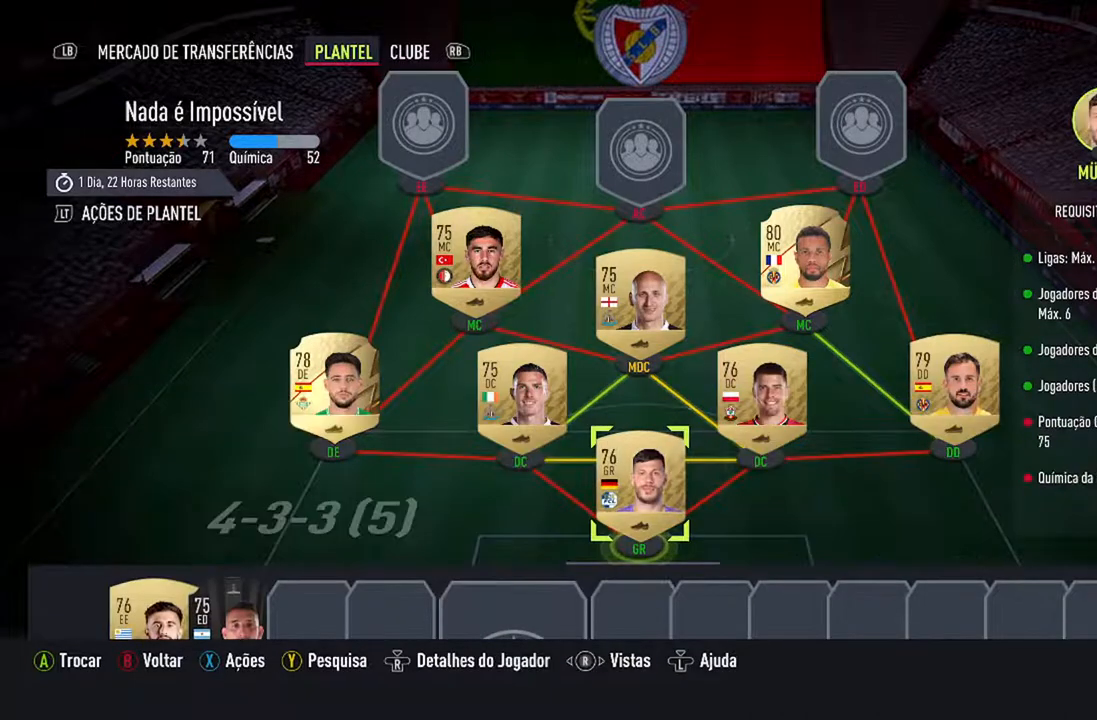
{"buttons": [], "left_stick": "center", "right_stick": "center", "events": [[67, "DPAD_UP", "down"], [200, "DPAD_UP", "up"]]}
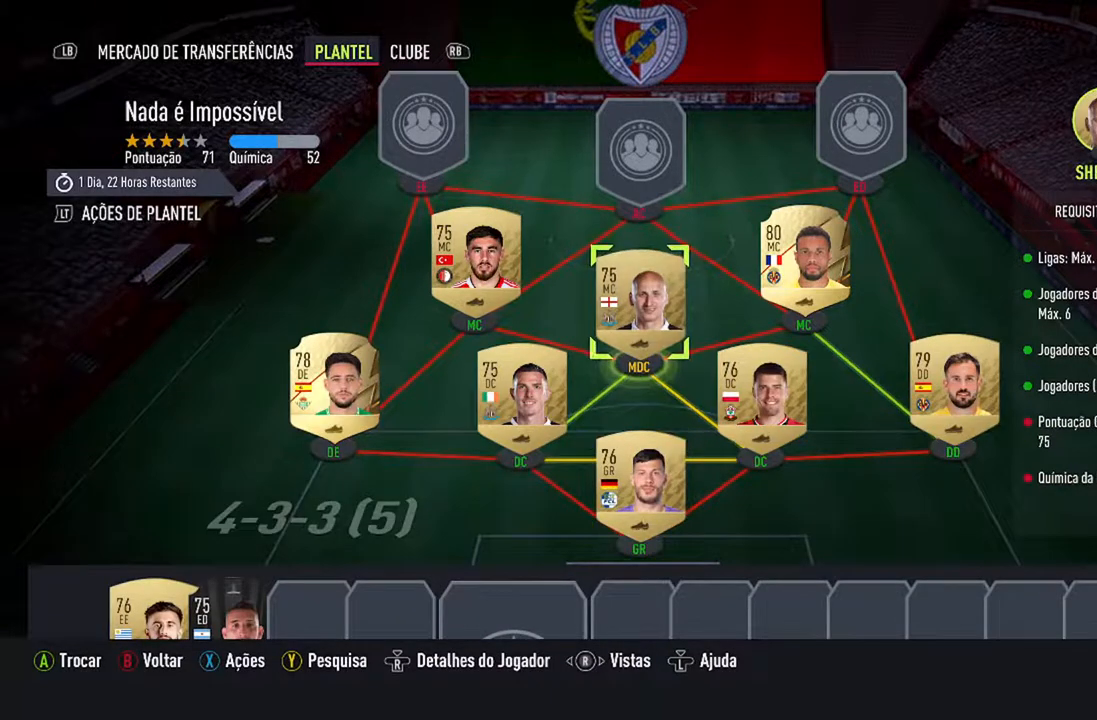
{"buttons": ["DPAD_DOWN"], "left_stick": "center", "right_stick": "center", "events": [[100, "DPAD_LEFT", "down"], [233, "DPAD_LEFT", "up"], [367, "DPAD_DOWN", "down"]]}
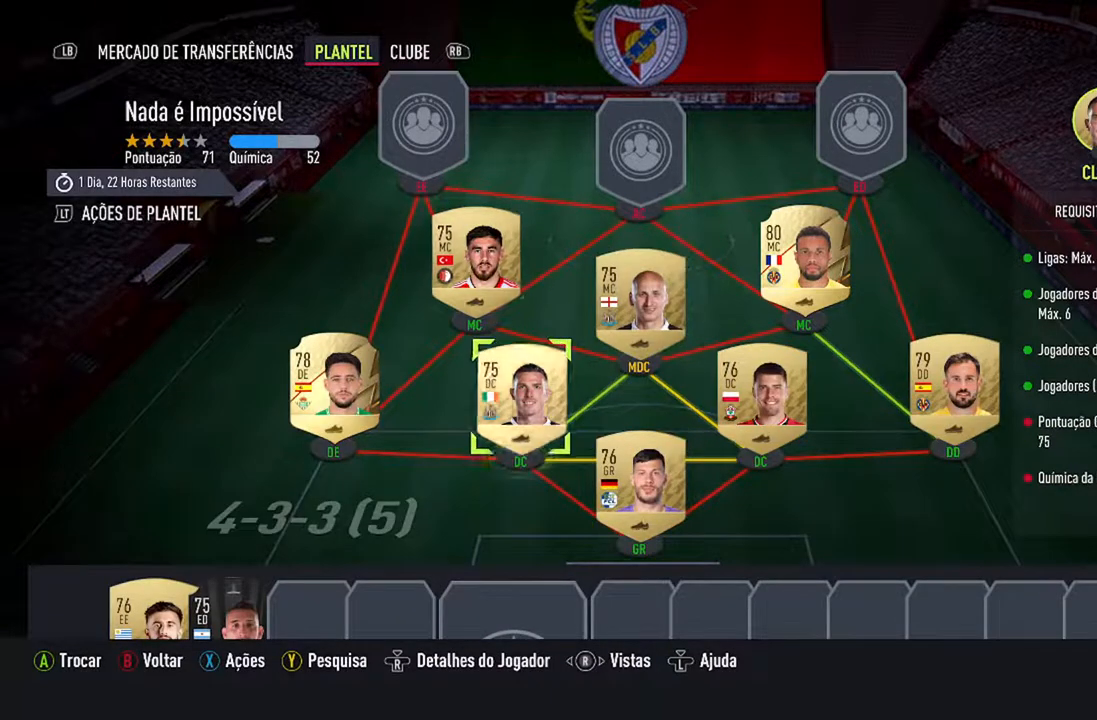
{"buttons": ["DPAD_DOWN"], "left_stick": "center", "right_stick": "center", "events": [[400, "DPAD_DOWN", "up"], [467, "DPAD_DOWN", "down"]]}
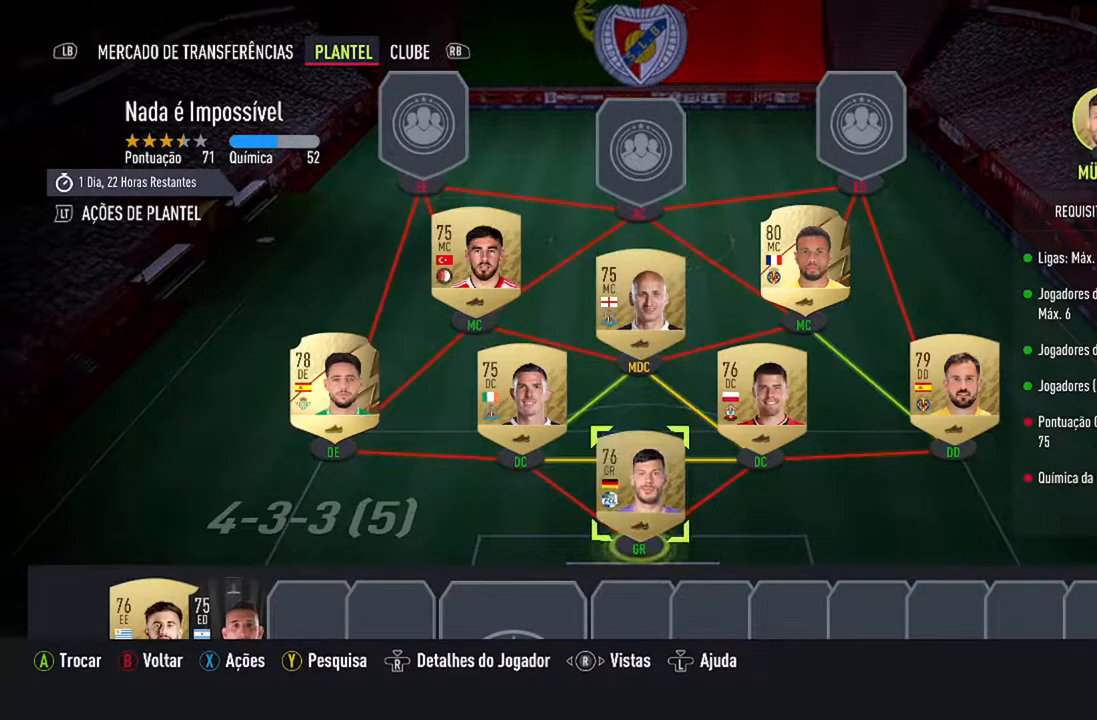
{"buttons": [], "left_stick": "center", "right_stick": "center", "events": [[100, "DPAD_DOWN", "up"]]}